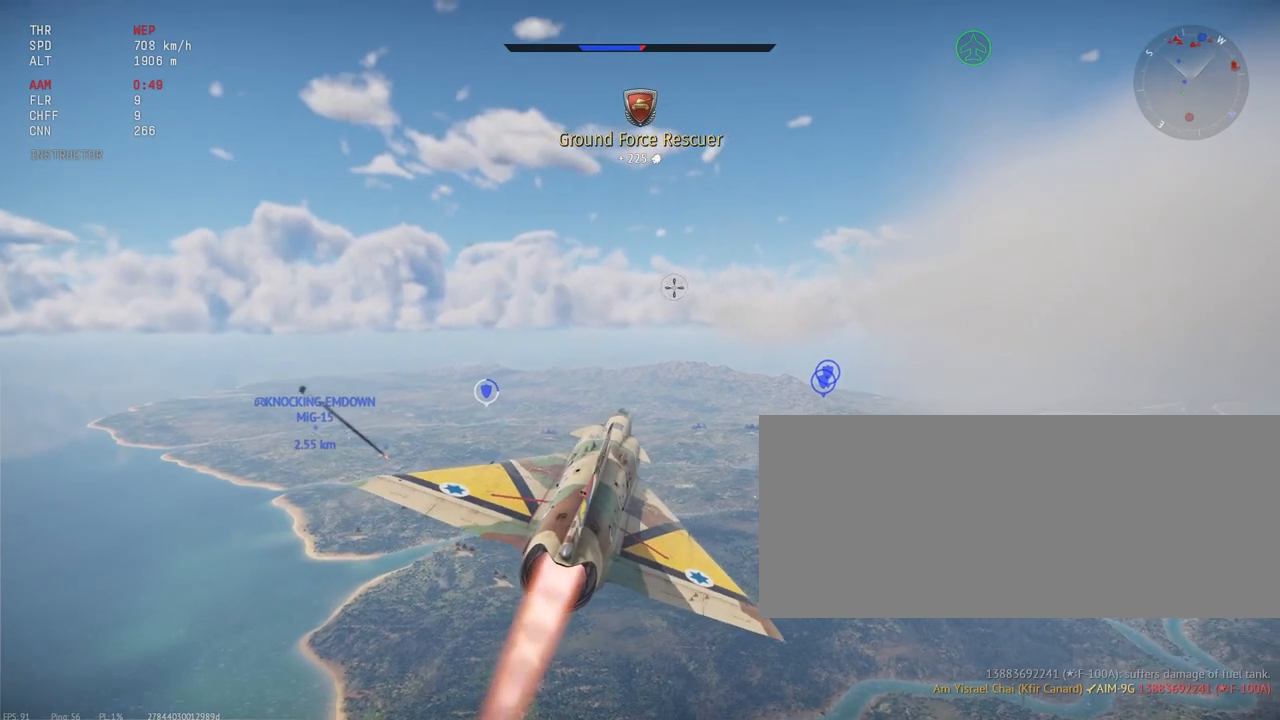
Gameplay with keyboard and mouse; each line is a JSON object with the keys and mouse buttons held at the frame after it. "events" lists presses ("down") and releases ("up") of ".", "/", "0", "1", "2", "3", "4", "5", "6", "7", "8", "9", "a", "alt_l", "alt_r", "b", "backslash", "backspace", "c", "caps_lock", "comma", "ctrl_l", "ctrl_r", "d", "e", "equals", "escape", "f", "f1", "f10", "f11", "f12", "f2", "f3", "f4", "f5", "f6", "f7", "f8", "f9", "g", "h", "i", "j", "k", "l", "lbracket", "m", "minus", "n", "o", "p", "q", "quote", "r", "rbracket", "return", "s", "semicolon", "shift_l", "shift_r", "space", "super", "t", "tab", "tilde", "u", "v", "w", "x", "y", "z", "mouse_left", "mouse_wheel", "mouse_right", "mouse_mb4" and "mouse_mb5" between this image and that frame as [ms after this image, input, new state], when the widget could be followed in between. "mouse_left", "mouse_wheel", "mouse_right", "mouse_mb4", "mouse_mb5" = the "left", "wheel", "right", "mb4", "mb5" buttons of the "mouse" list. No other keys are recorded. "wheel" means that the mouse wheel is clicked or scrolled. Mouse movement is not recorded.
{"keys": ["c", "shift_l"], "mouse": [], "events": [[317, "c", "down"]]}
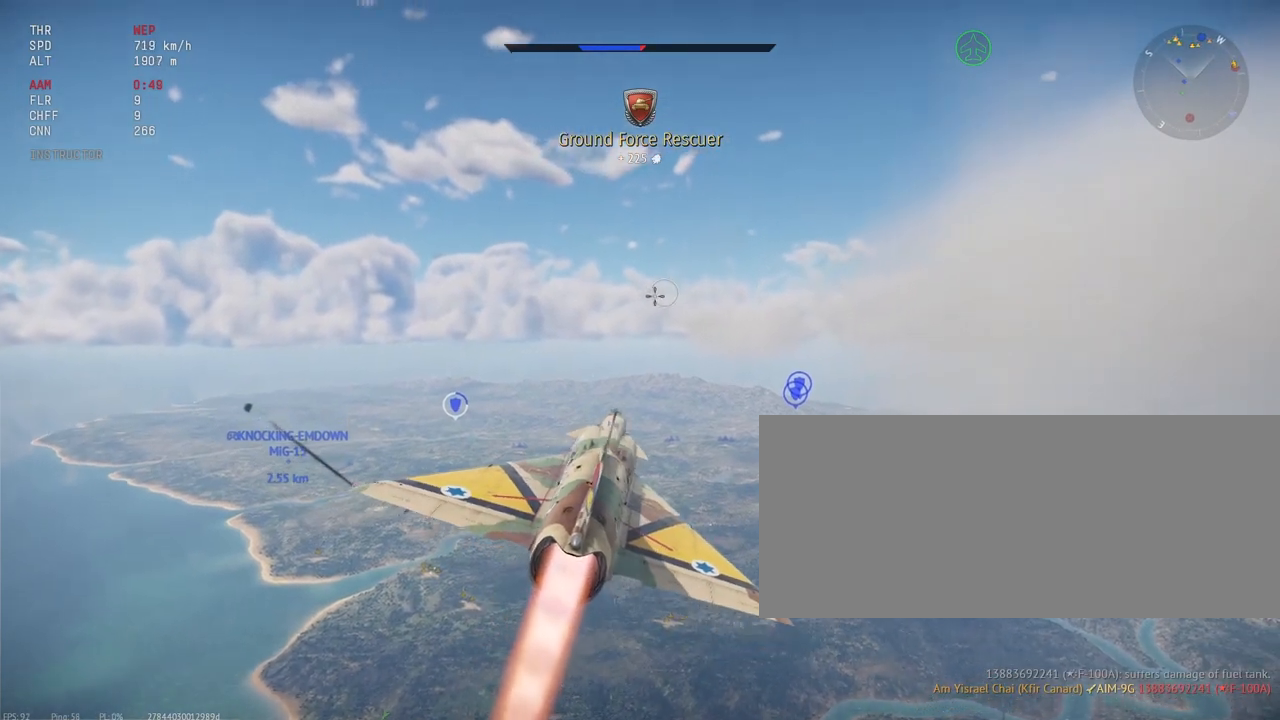
{"keys": ["c", "shift_l"], "mouse": [], "events": []}
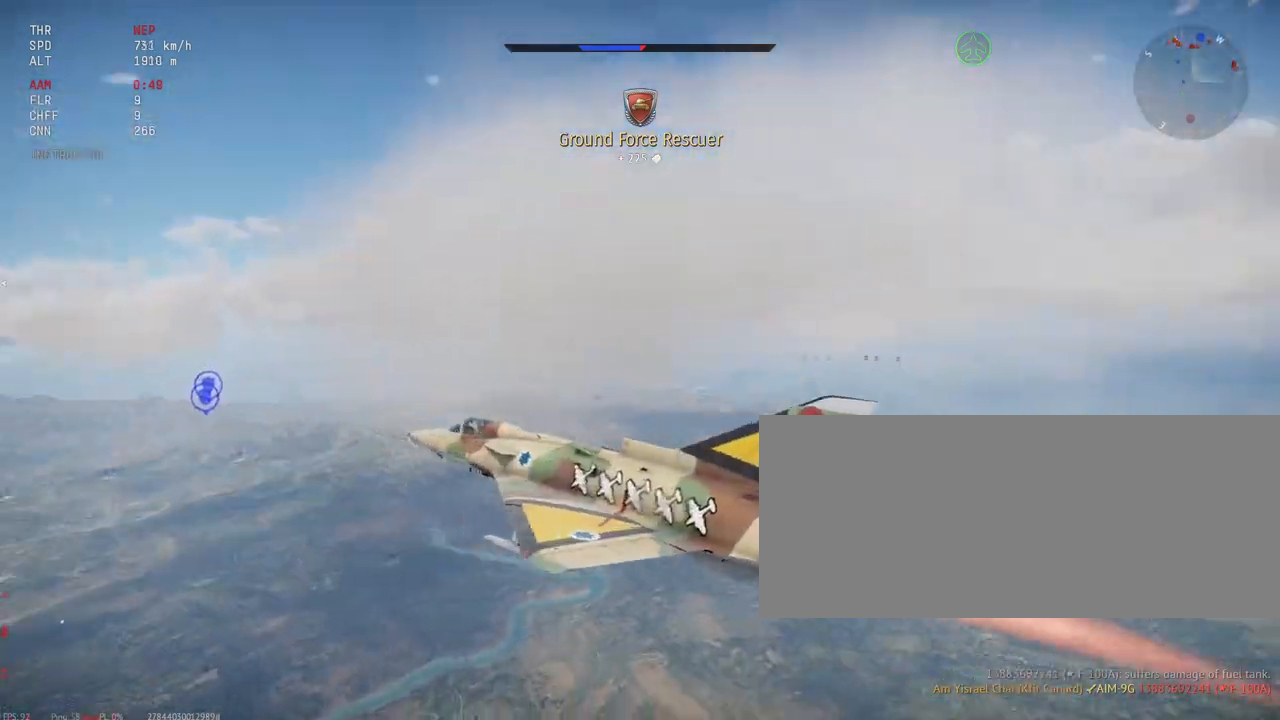
{"keys": ["c", "shift_l"], "mouse": [], "events": []}
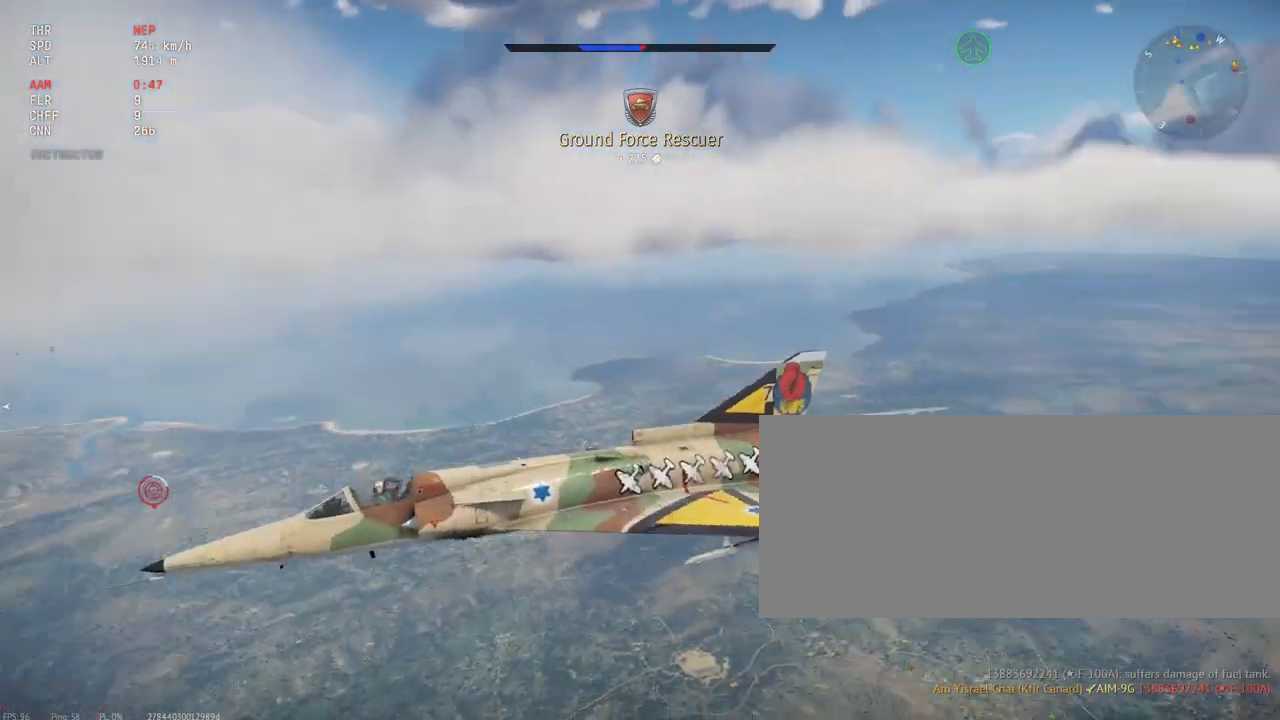
{"keys": ["c", "shift_l"], "mouse": [], "events": []}
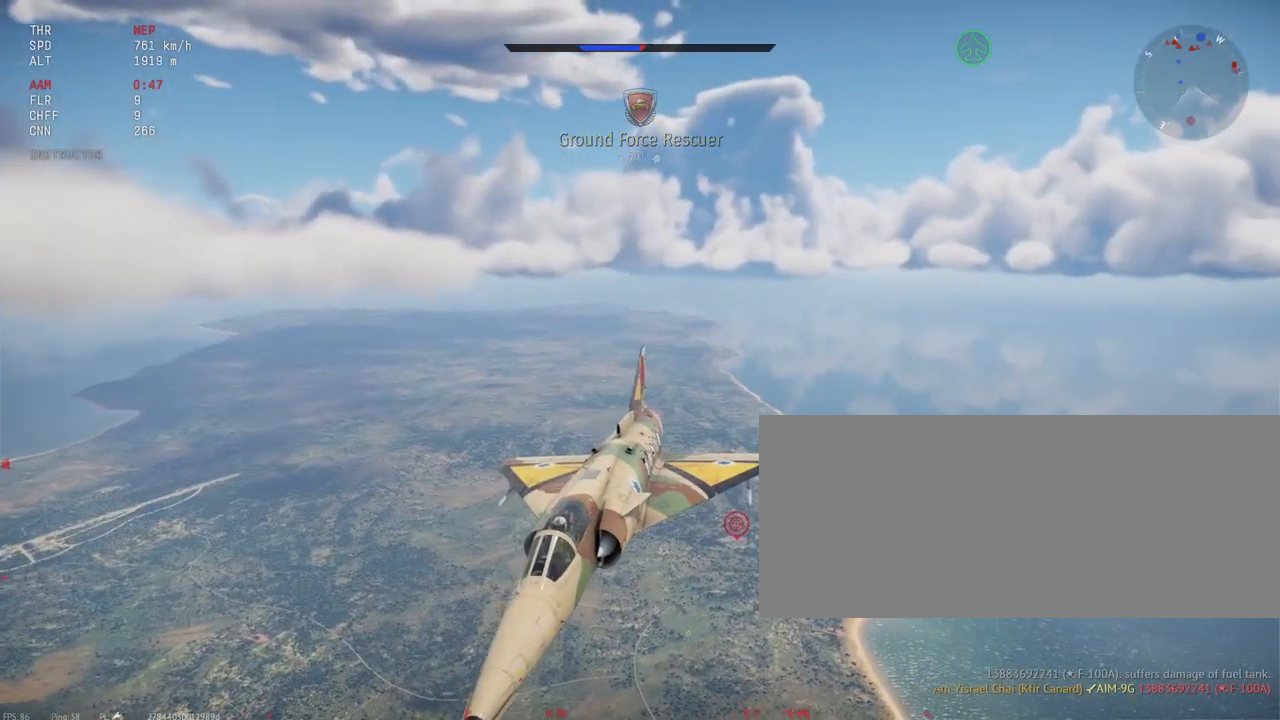
{"keys": ["c", "s", "shift_l"], "mouse": [], "events": [[200, "s", "down"]]}
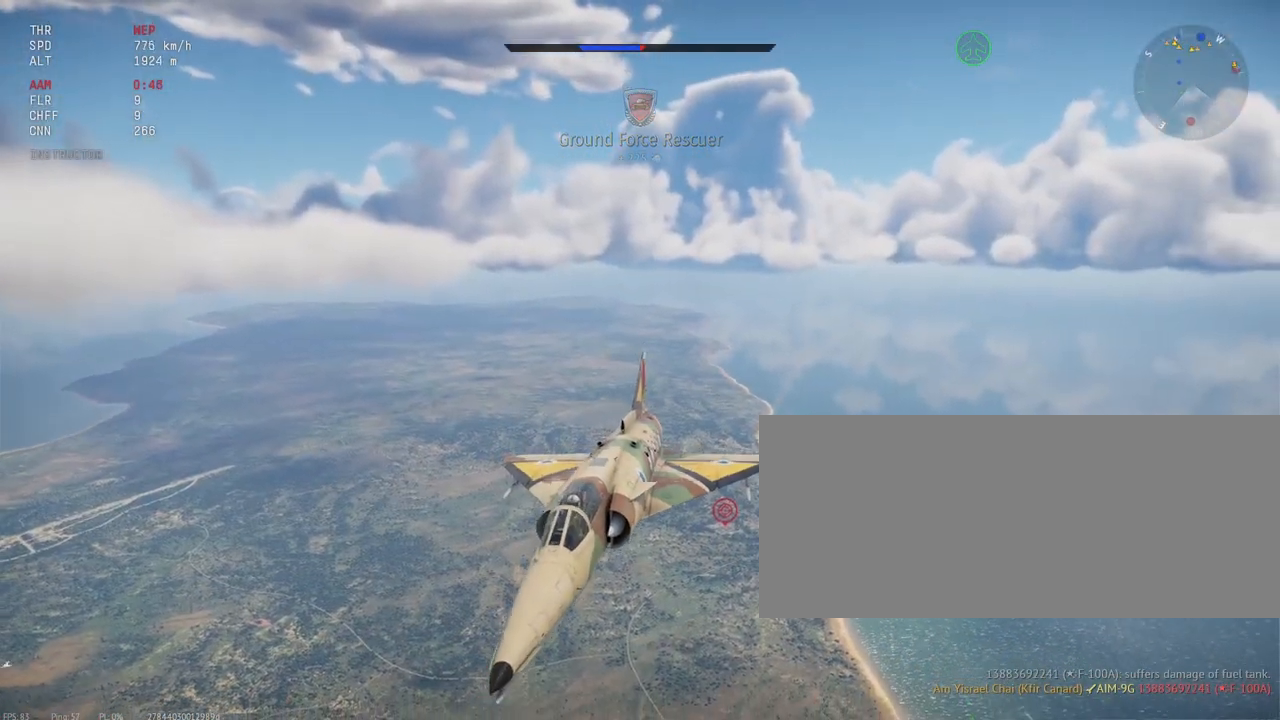
{"keys": ["c", "s", "shift_l"], "mouse": [], "events": []}
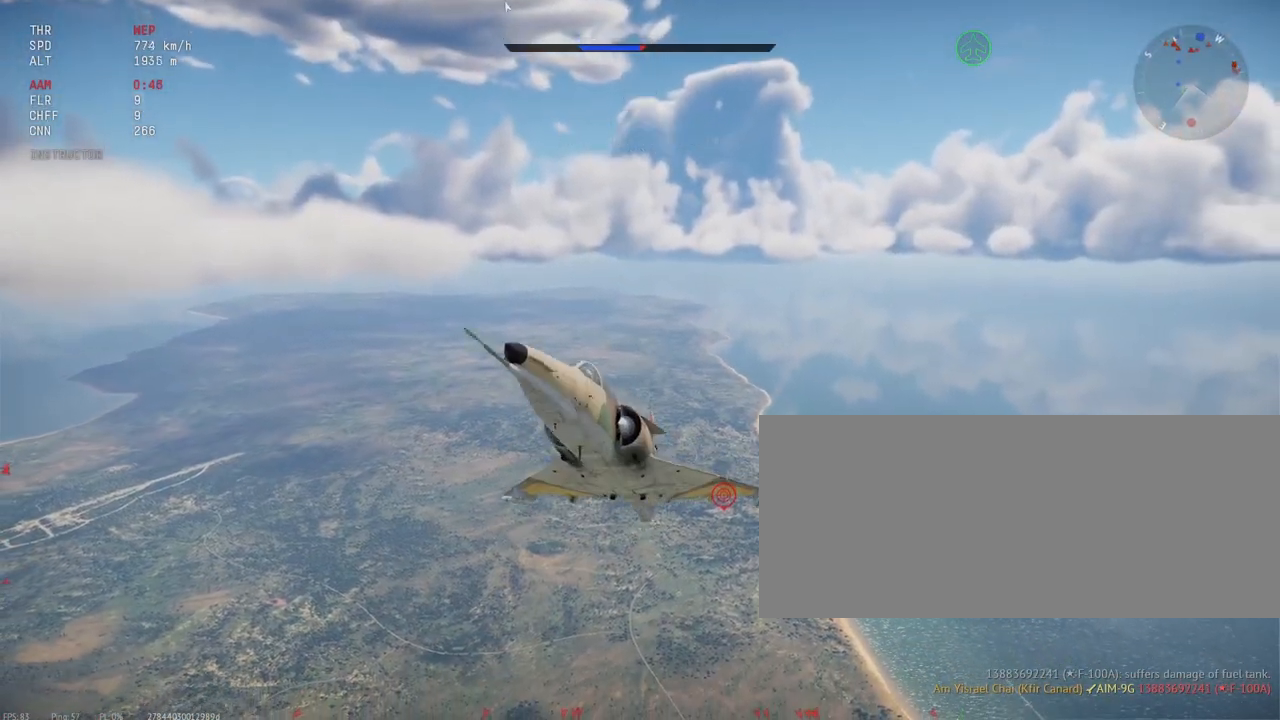
{"keys": ["c", "s", "shift_l"], "mouse": [], "events": []}
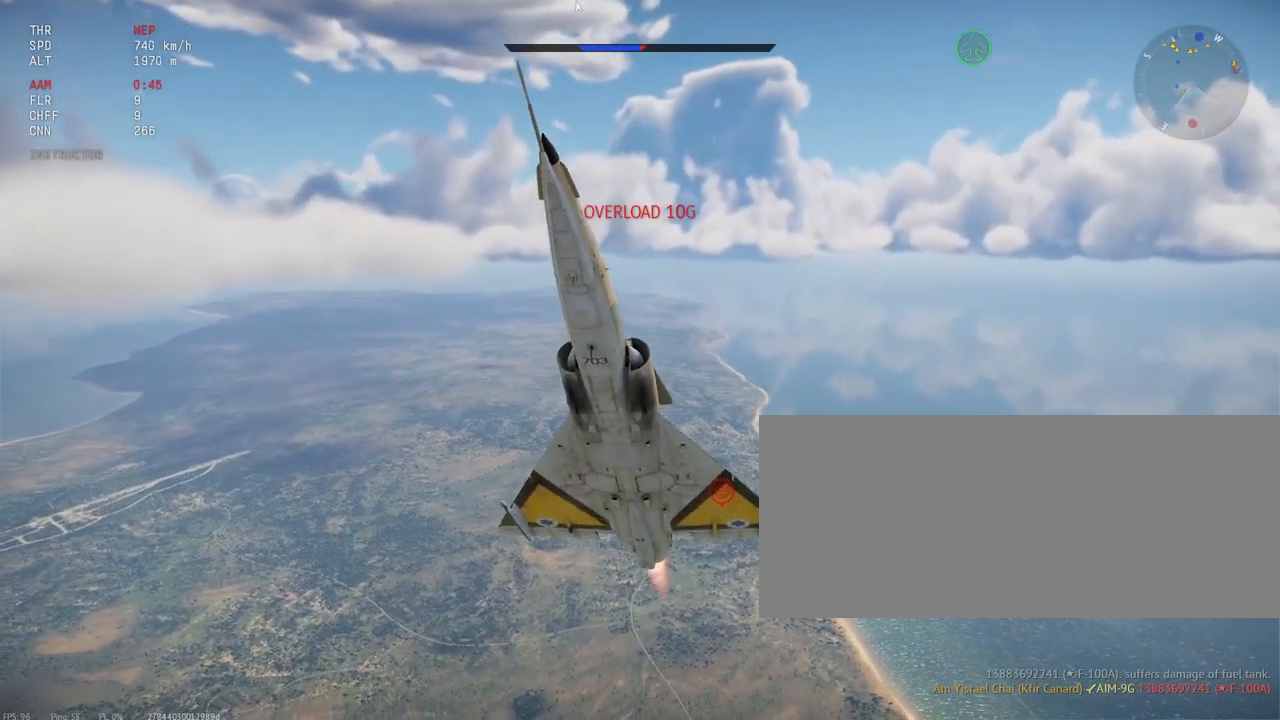
{"keys": ["c", "s", "shift_l"], "mouse": [], "events": []}
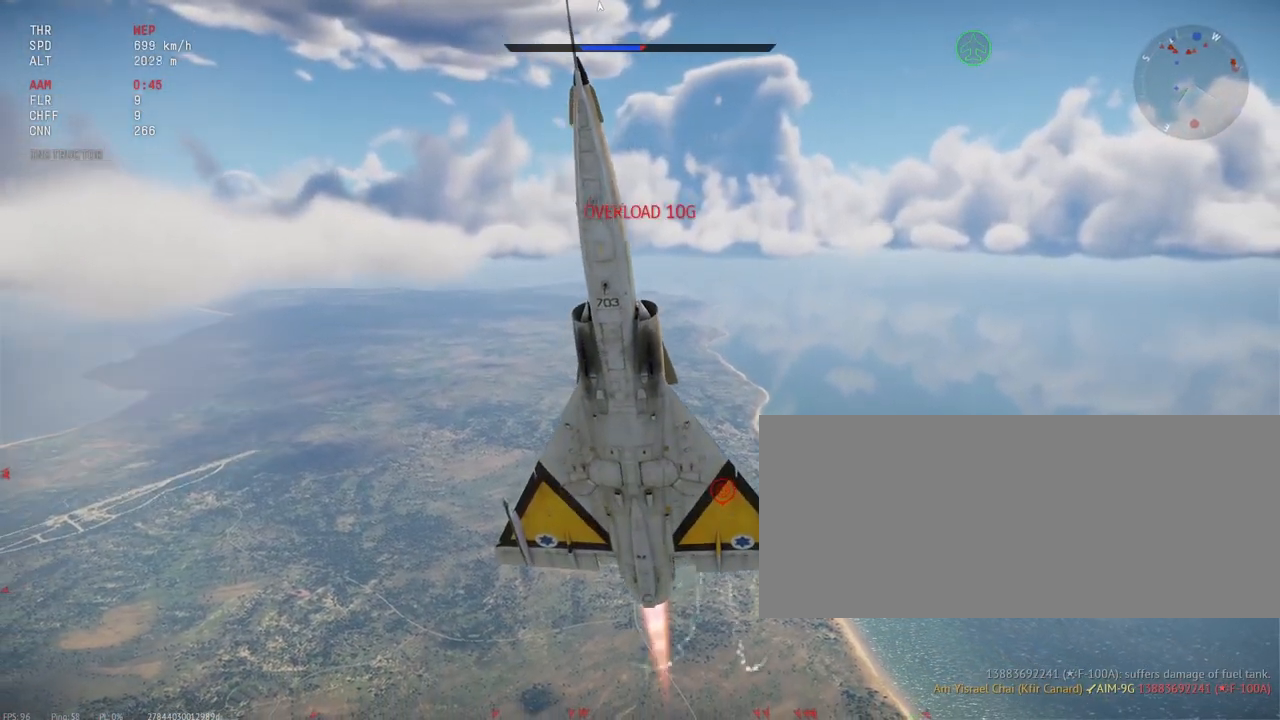
{"keys": ["c", "s", "shift_l"], "mouse": [], "events": []}
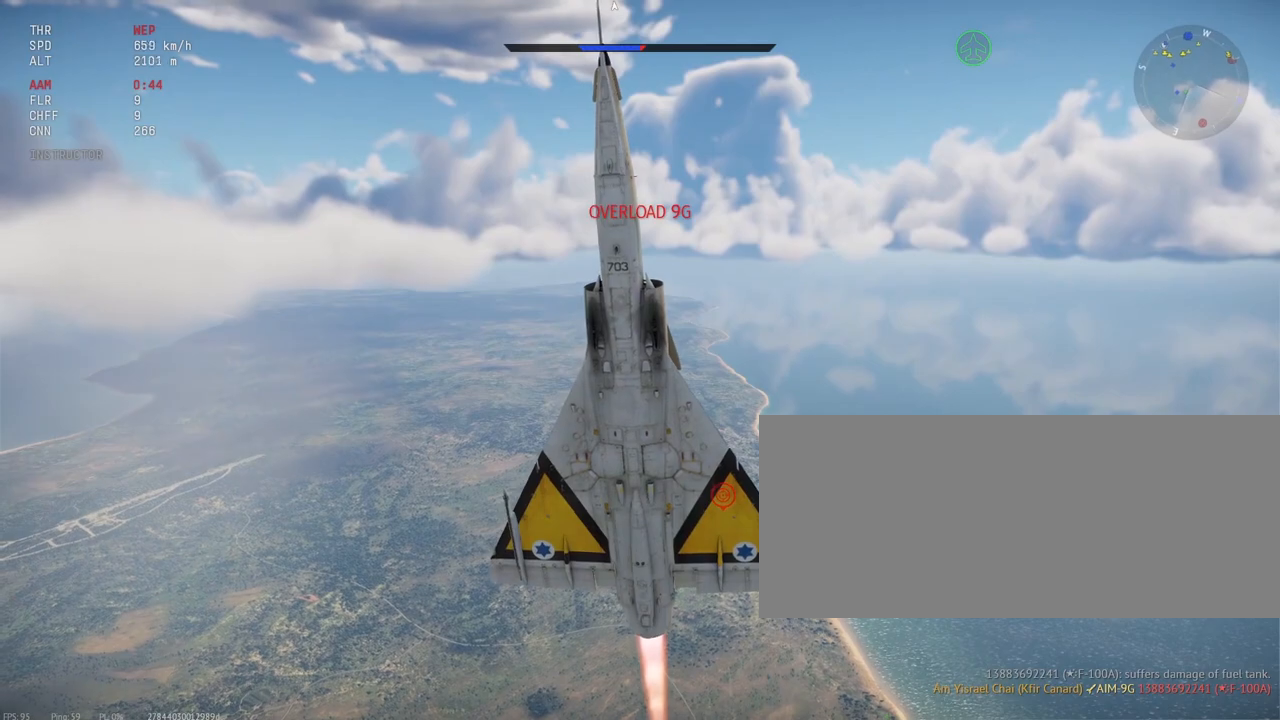
{"keys": ["c", "shift_l"], "mouse": [], "events": [[117, "s", "up"]]}
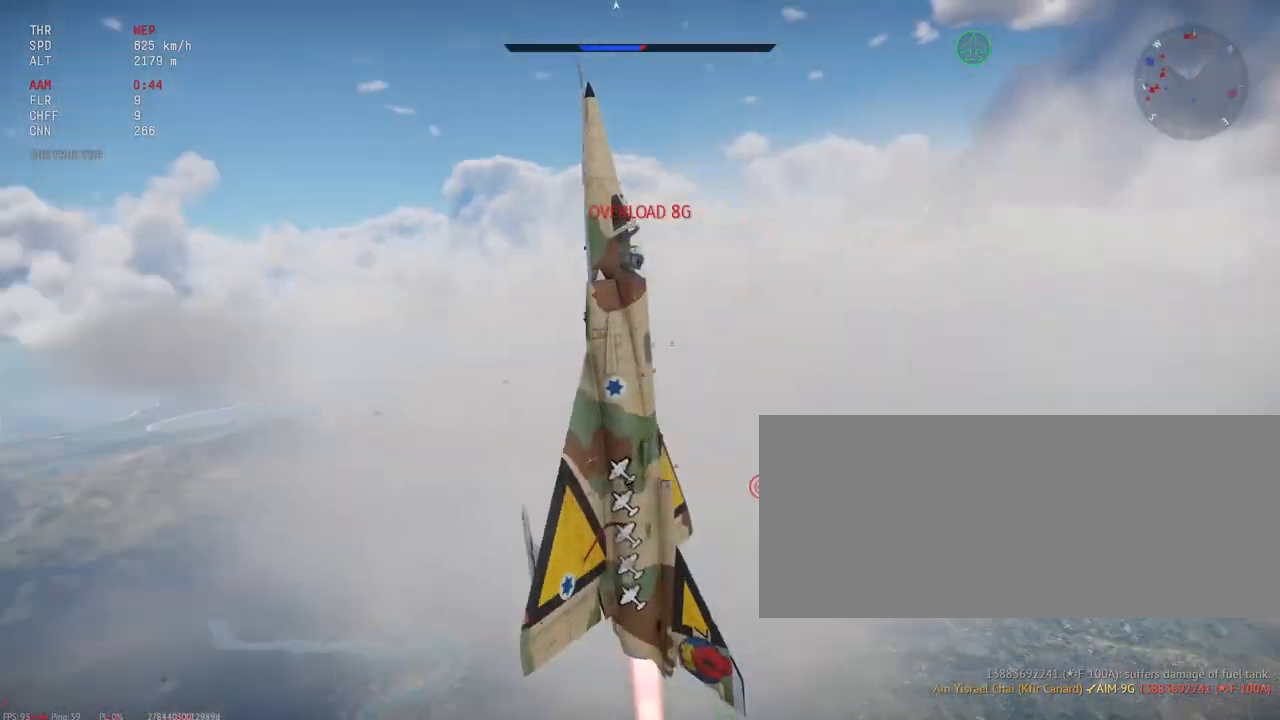
{"keys": ["shift_l"], "mouse": [], "events": [[183, "c", "up"]]}
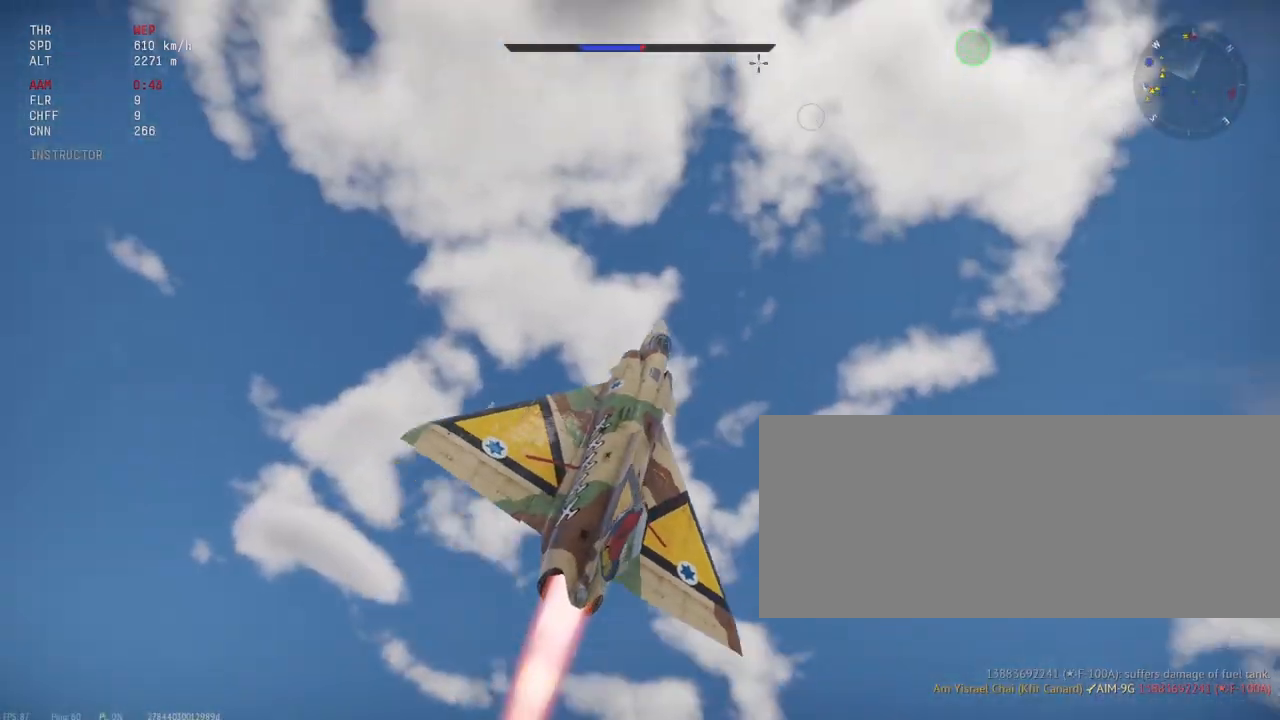
{"keys": ["a", "shift_l"], "mouse": [], "events": [[367, "a", "down"]]}
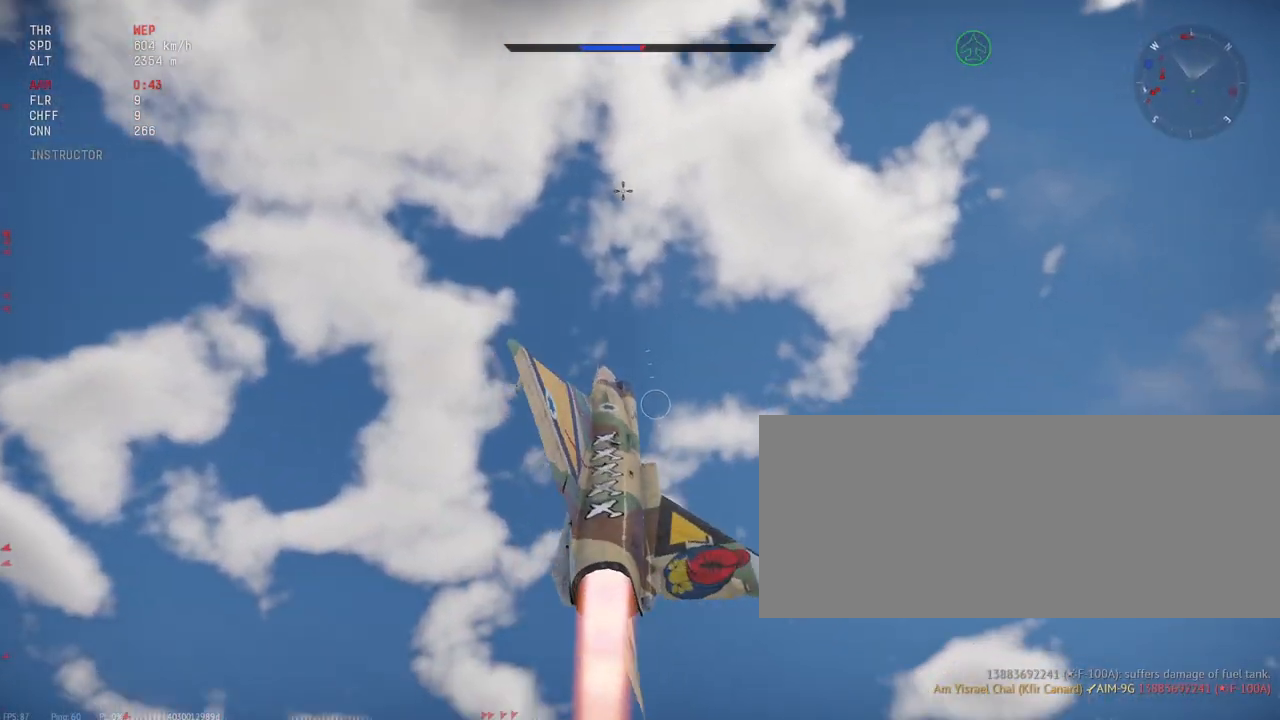
{"keys": ["d", "shift_l"], "mouse": [], "events": [[167, "a", "up"], [500, "d", "down"]]}
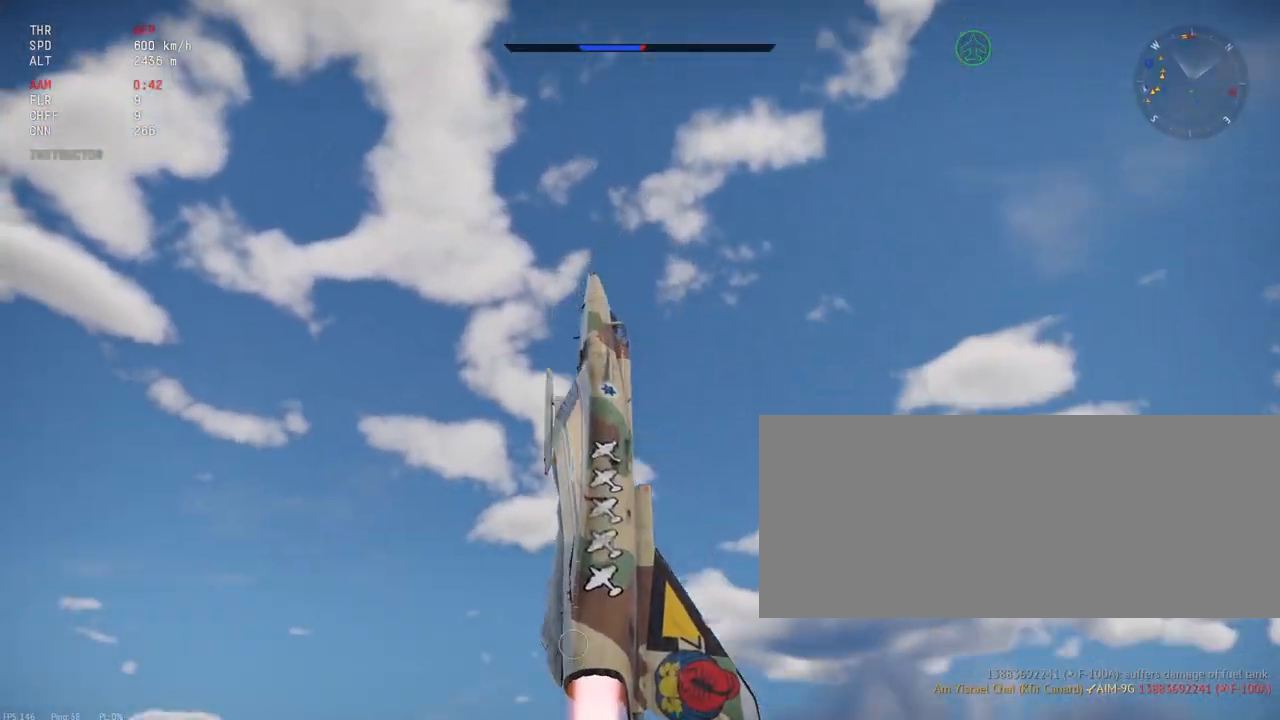
{"keys": ["shift_l"], "mouse": [], "events": [[300, "d", "up"]]}
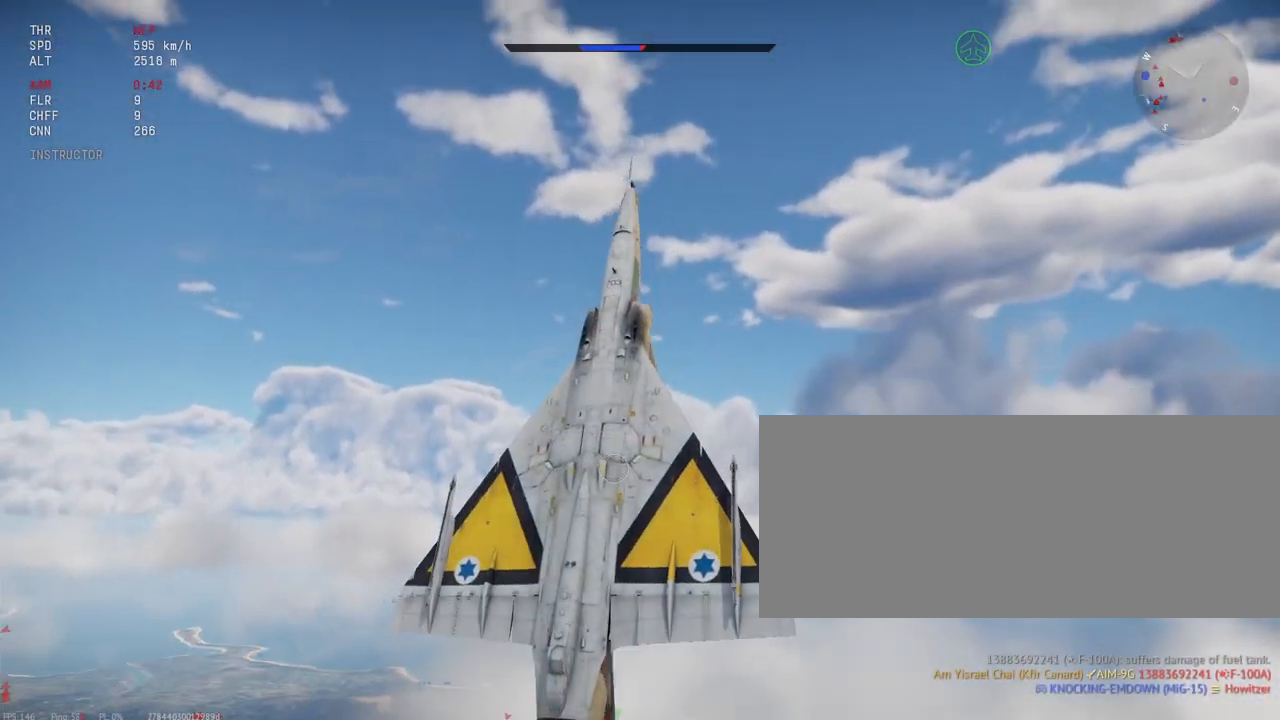
{"keys": ["shift_l"], "mouse": [], "events": []}
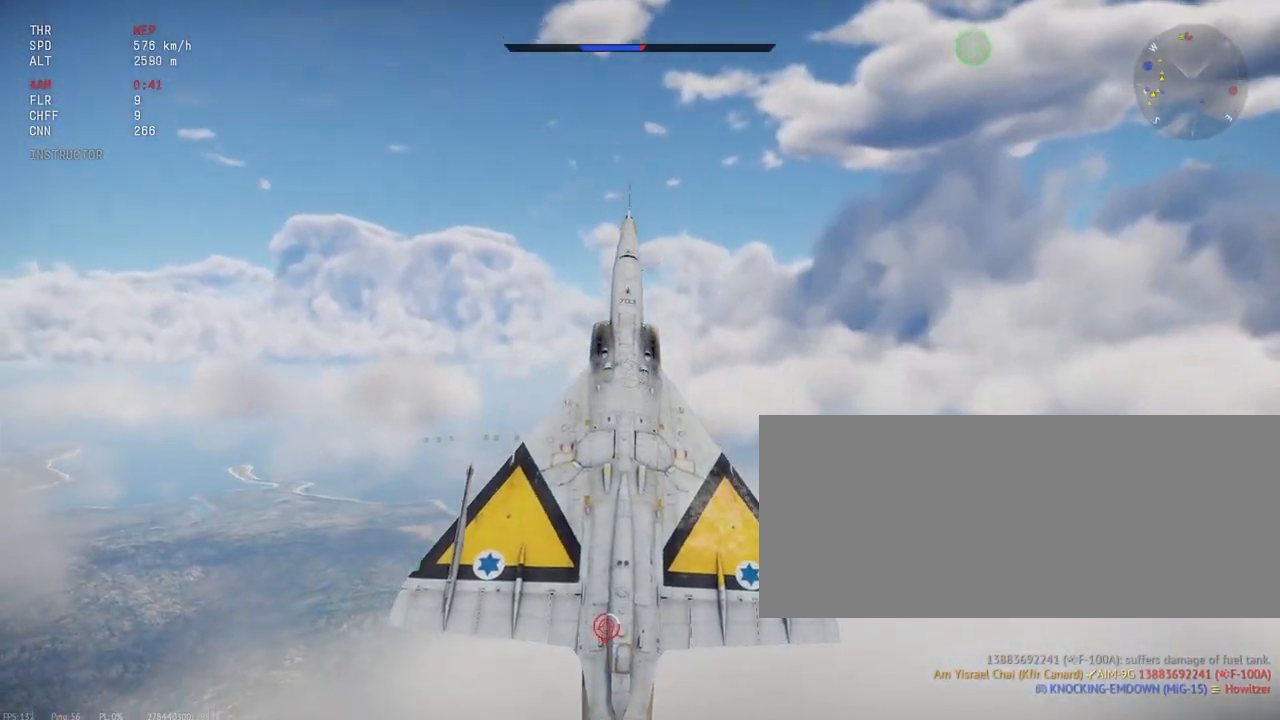
{"keys": ["shift_l"], "mouse": [], "events": [[300, "x", "down"], [400, "x", "up"]]}
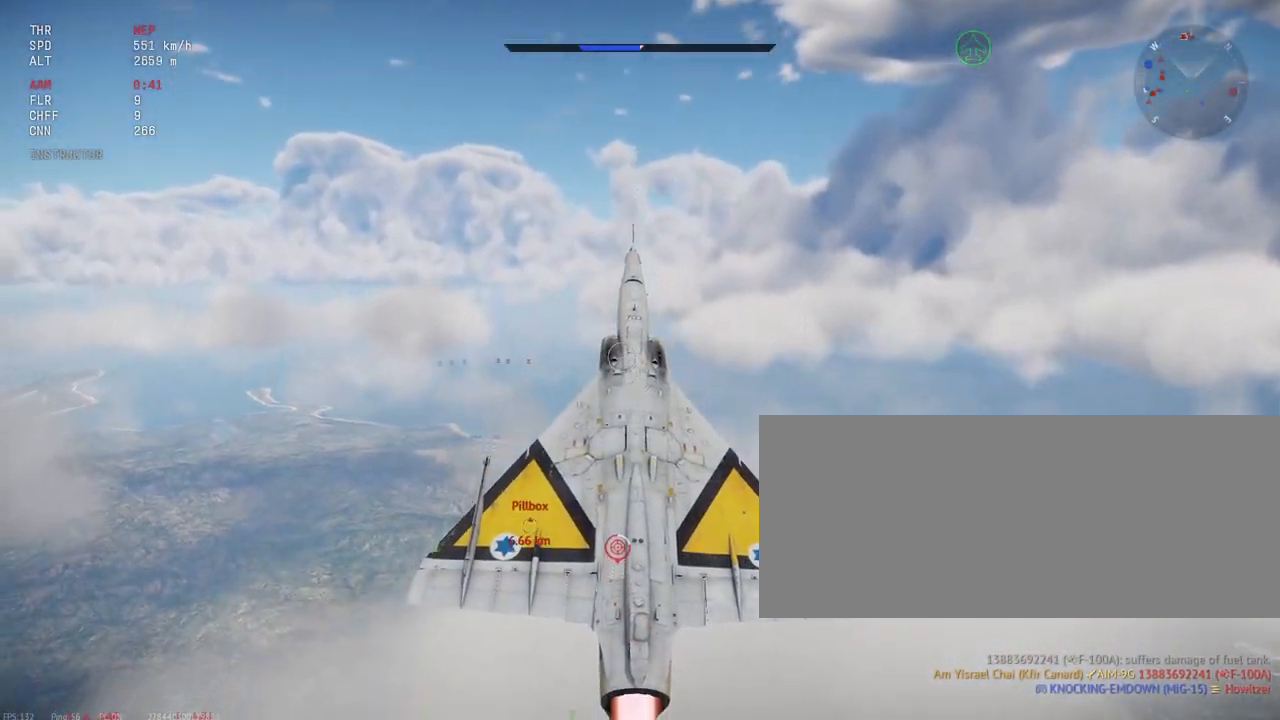
{"keys": ["shift_l"], "mouse": [], "events": []}
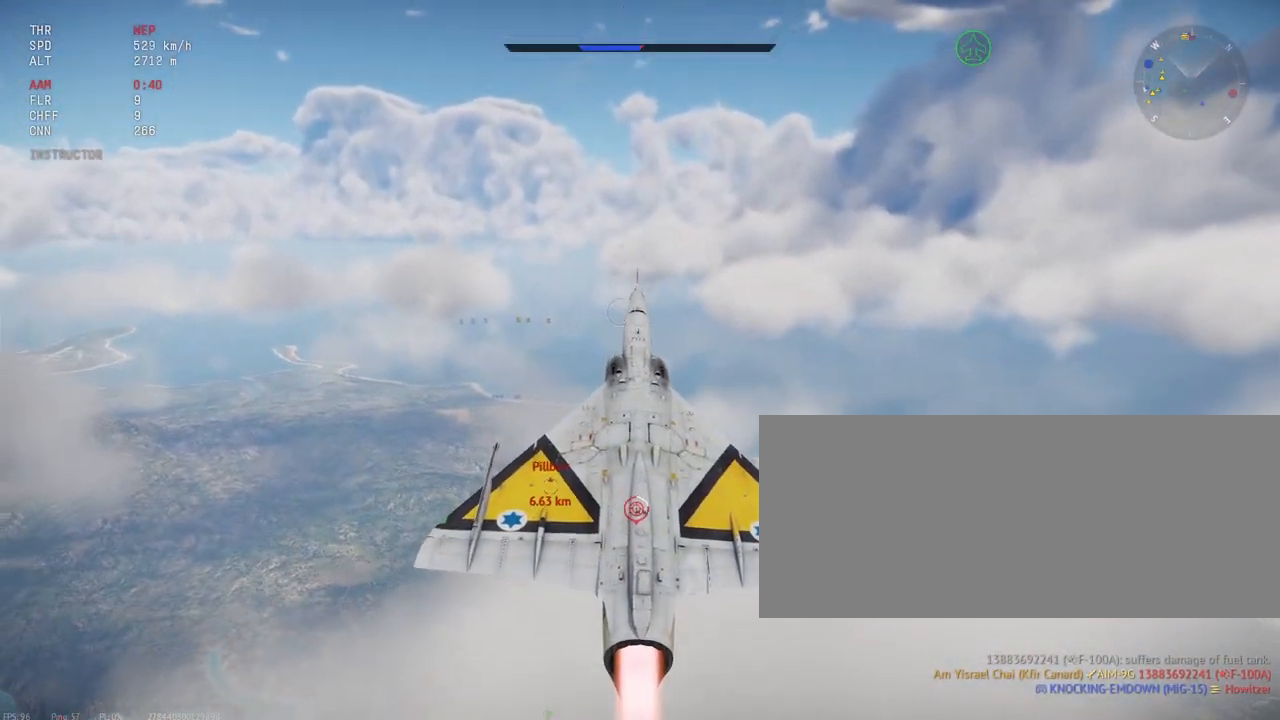
{"keys": ["shift_l"], "mouse": [], "events": []}
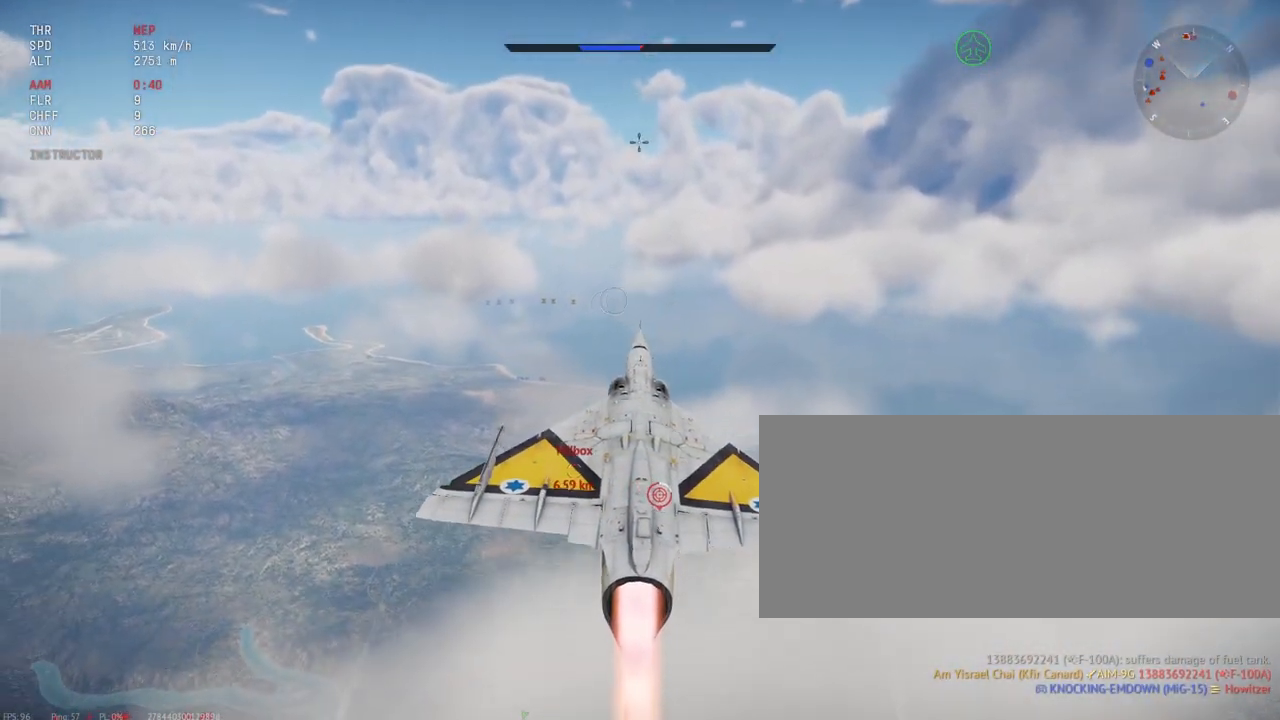
{"keys": ["shift_l"], "mouse": [], "events": [[83, "x", "down"], [183, "x", "up"]]}
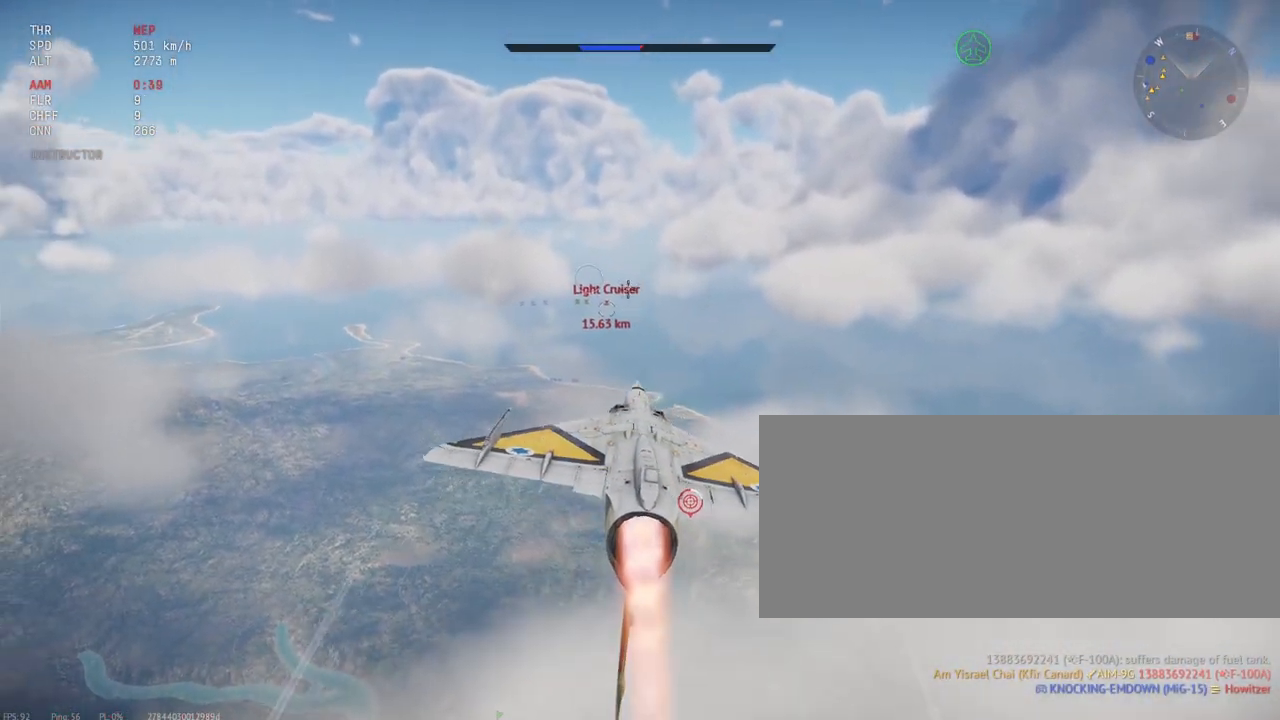
{"keys": ["shift_l"], "mouse": [], "events": []}
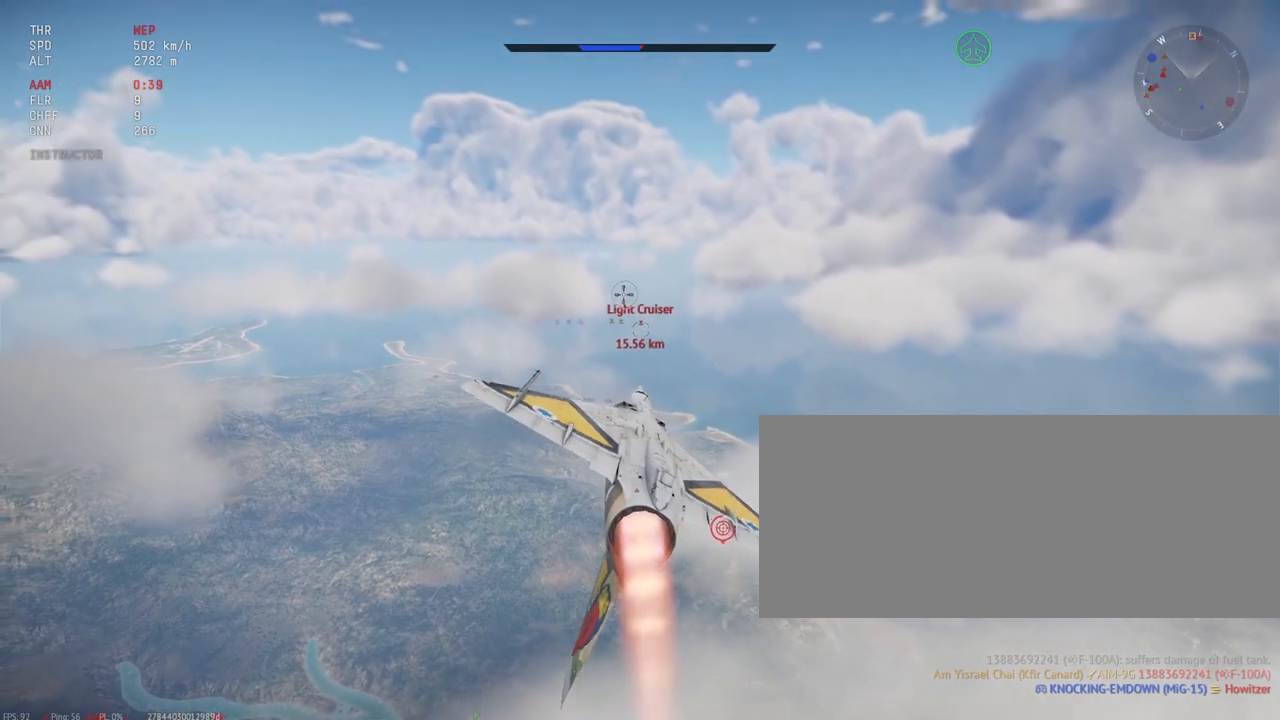
{"keys": ["shift_l"], "mouse": [], "events": [[233, "d", "down"], [433, "d", "up"]]}
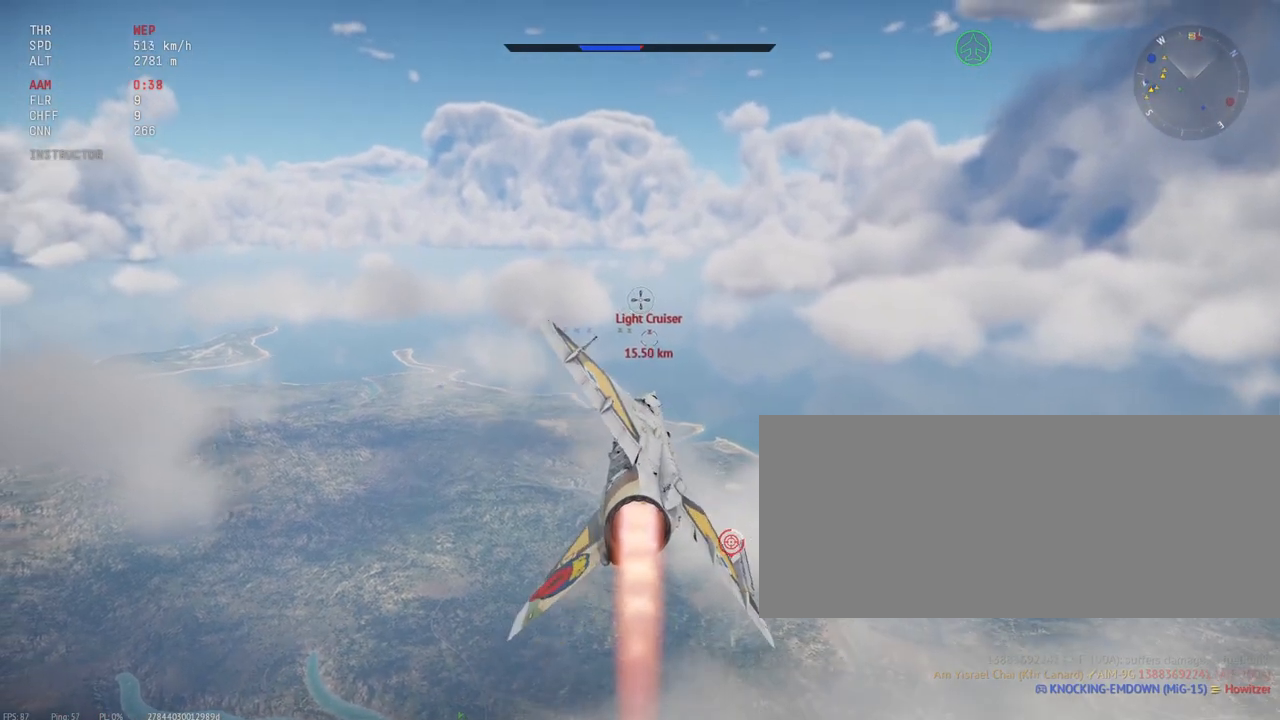
{"keys": ["shift_l"], "mouse": [], "events": [[83, "mouse_right", "down"], [200, "mouse_right", "up"]]}
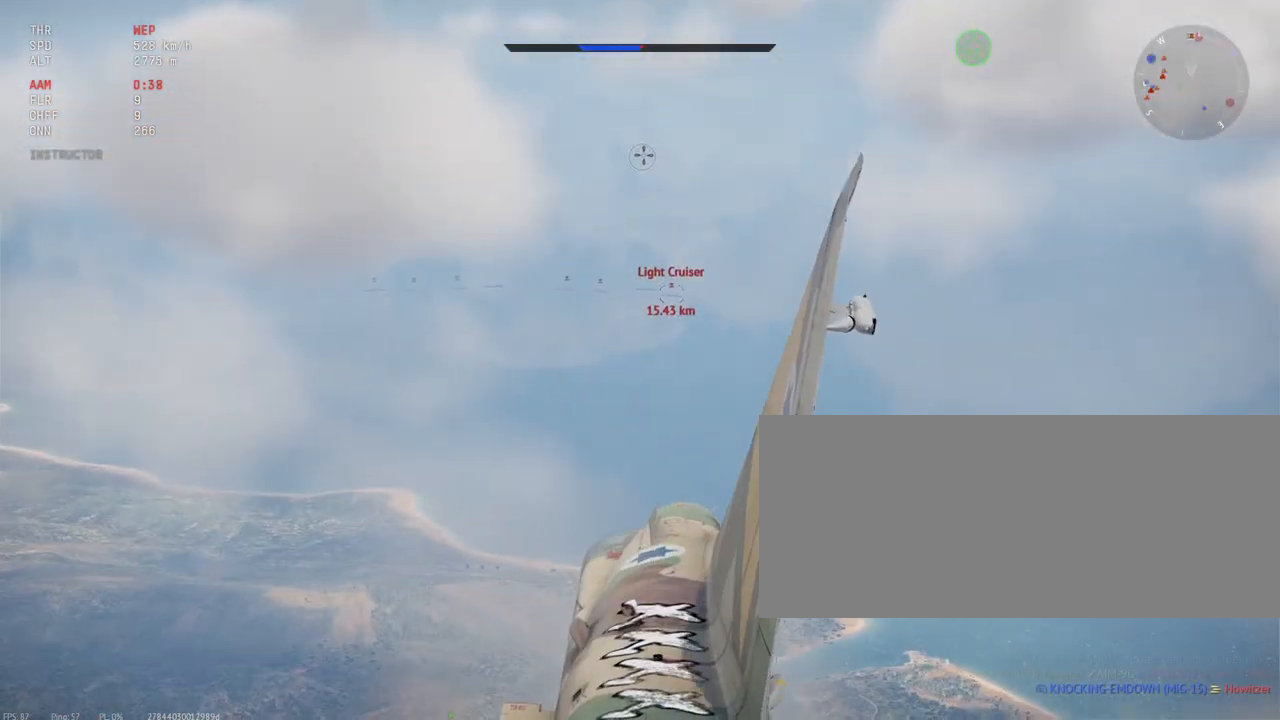
{"keys": ["shift_l"], "mouse": [], "events": []}
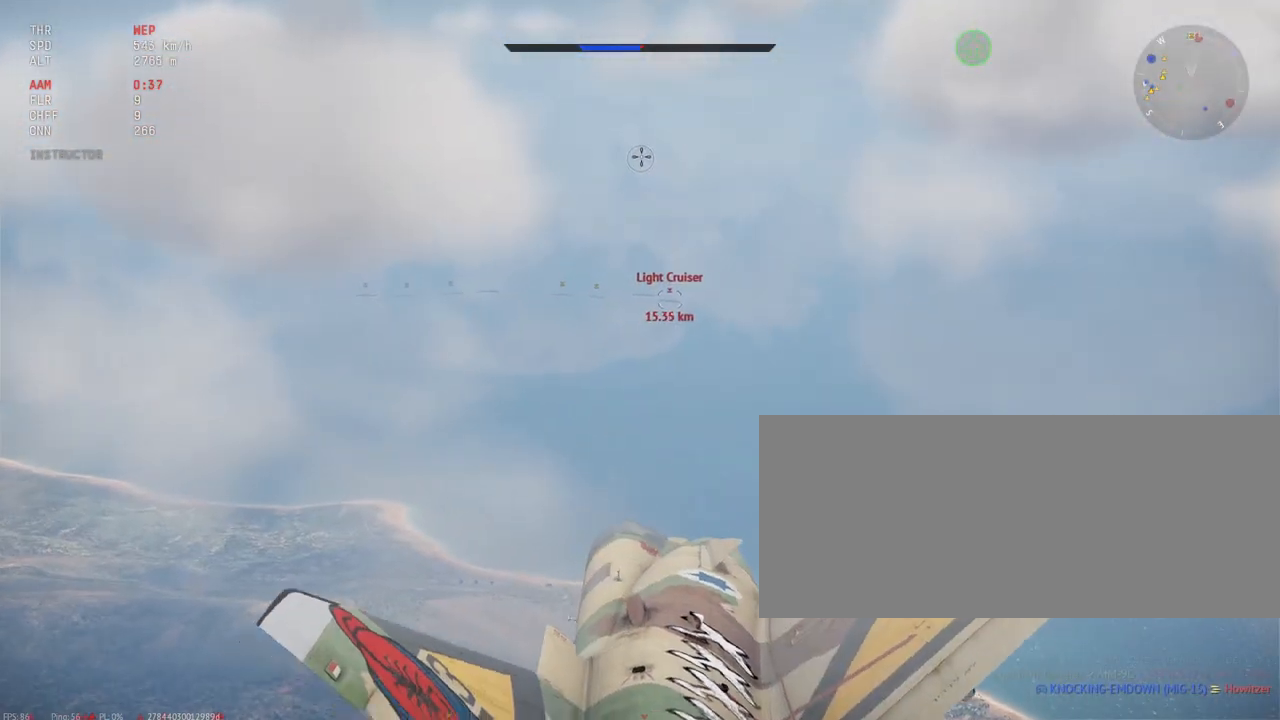
{"keys": ["shift_l"], "mouse": ["right"], "events": [[450, "mouse_right", "down"]]}
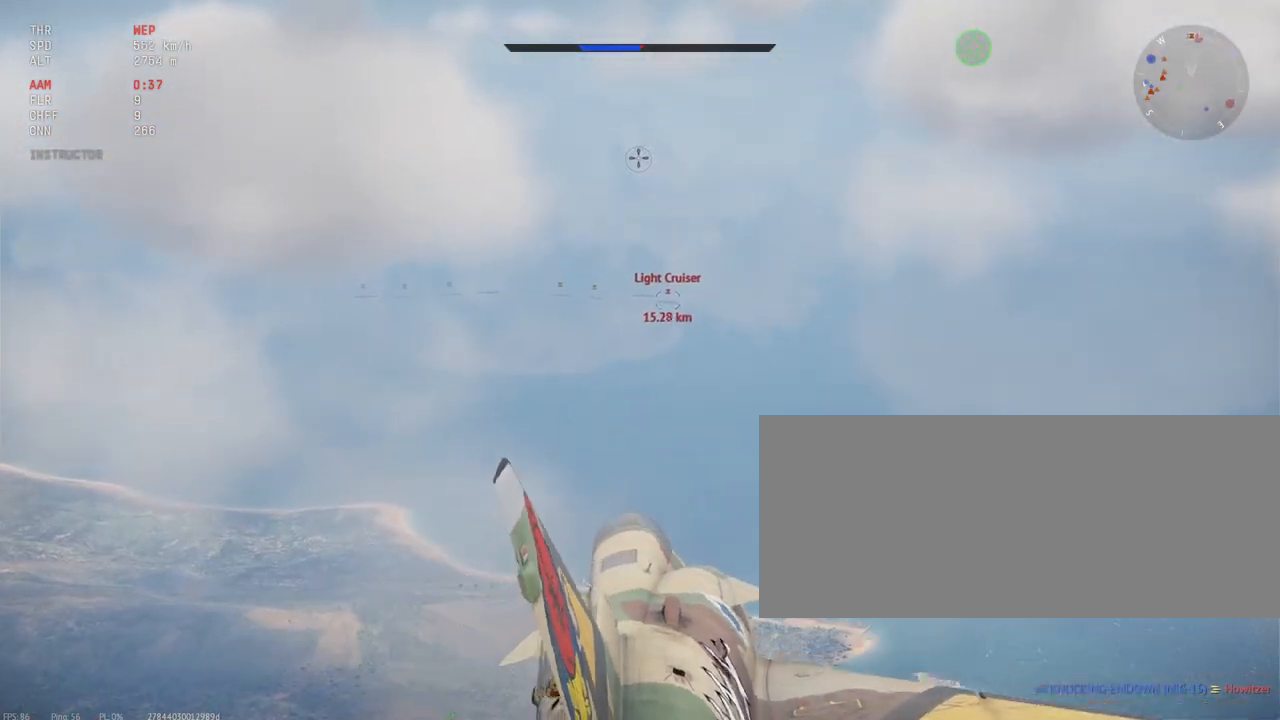
{"keys": ["shift_l"], "mouse": [], "events": [[17, "mouse_right", "up"], [117, "a", "down"], [267, "a", "up"]]}
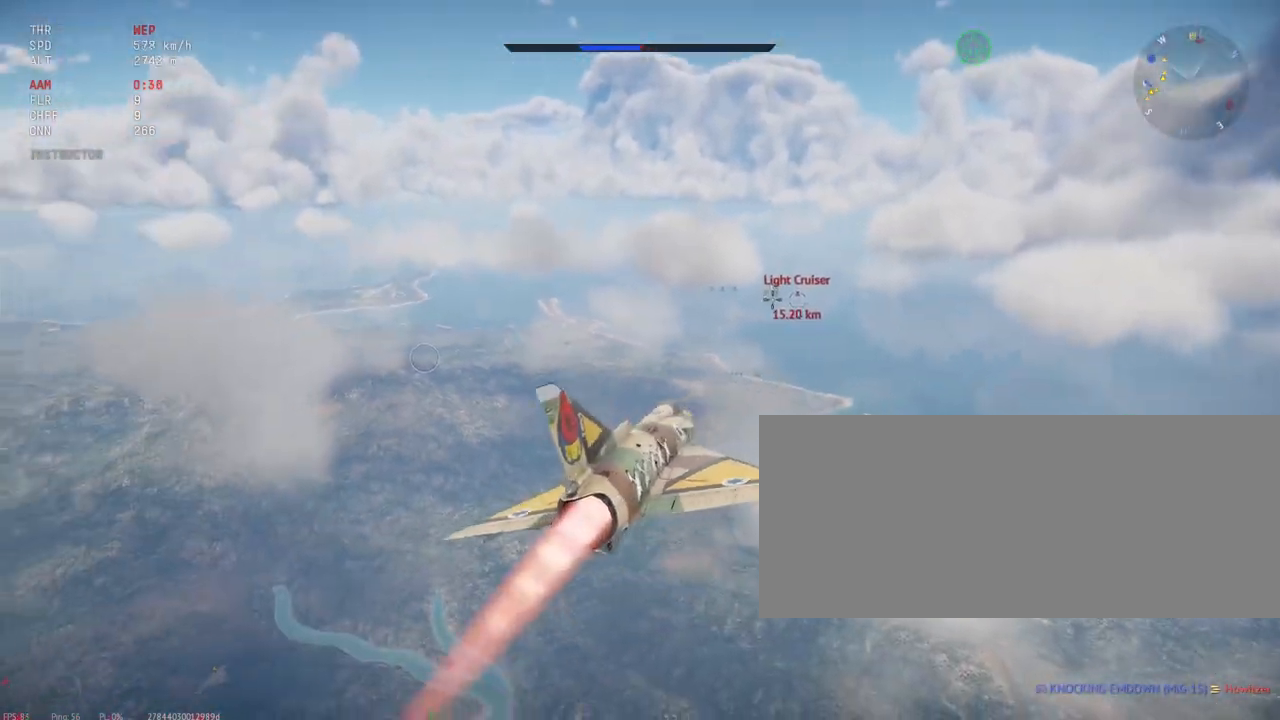
{"keys": ["c", "shift_l"], "mouse": [], "events": [[183, "c", "down"]]}
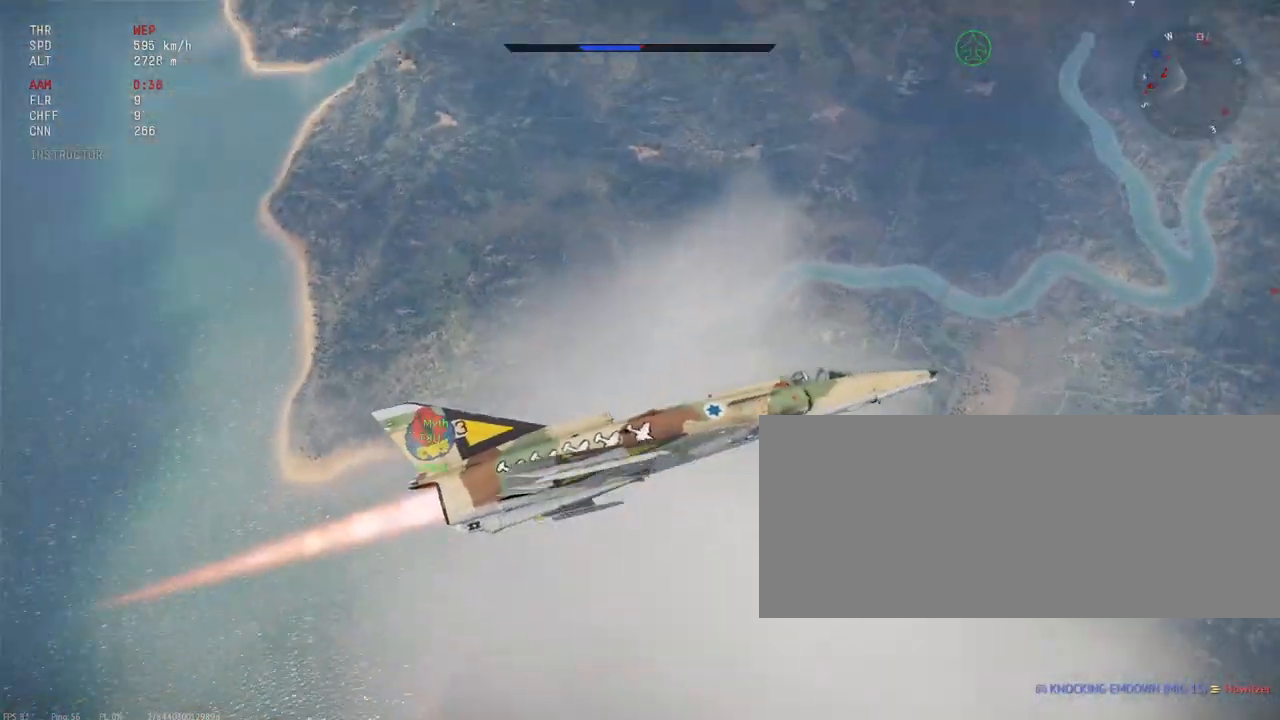
{"keys": ["c", "shift_l"], "mouse": [], "events": [[233, "x", "down"], [383, "x", "up"]]}
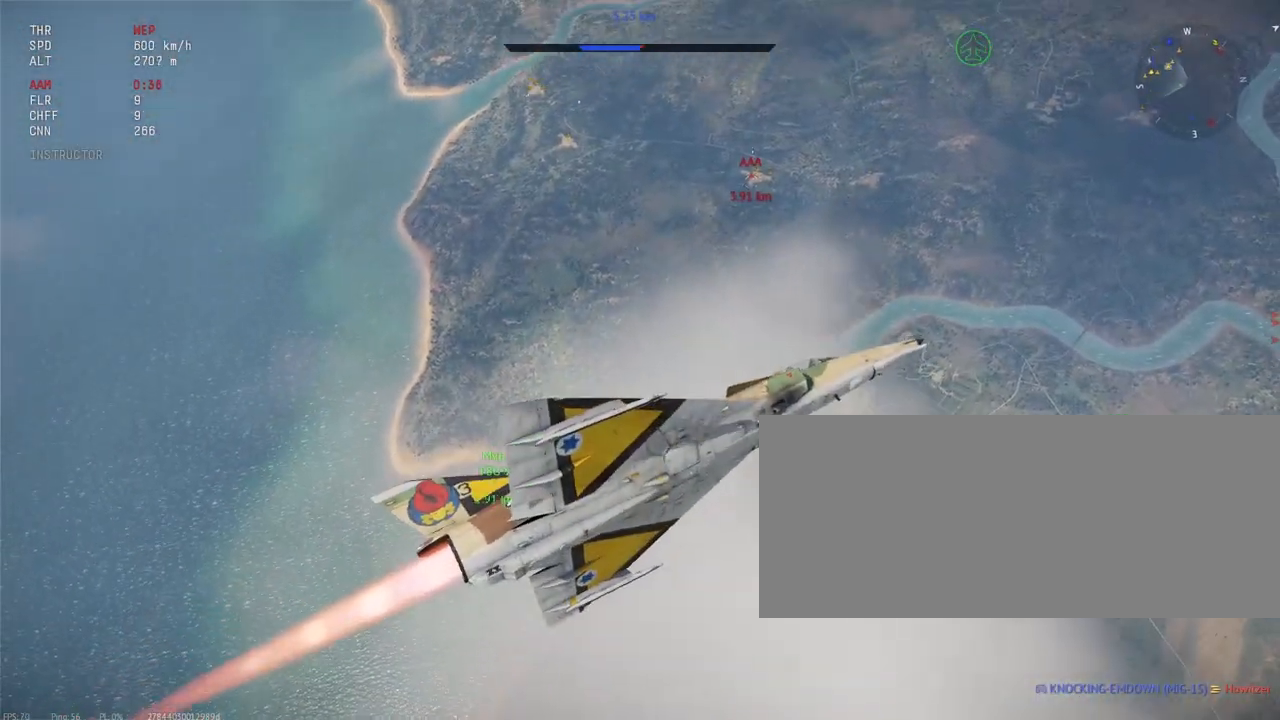
{"keys": ["c", "shift_l"], "mouse": [], "events": []}
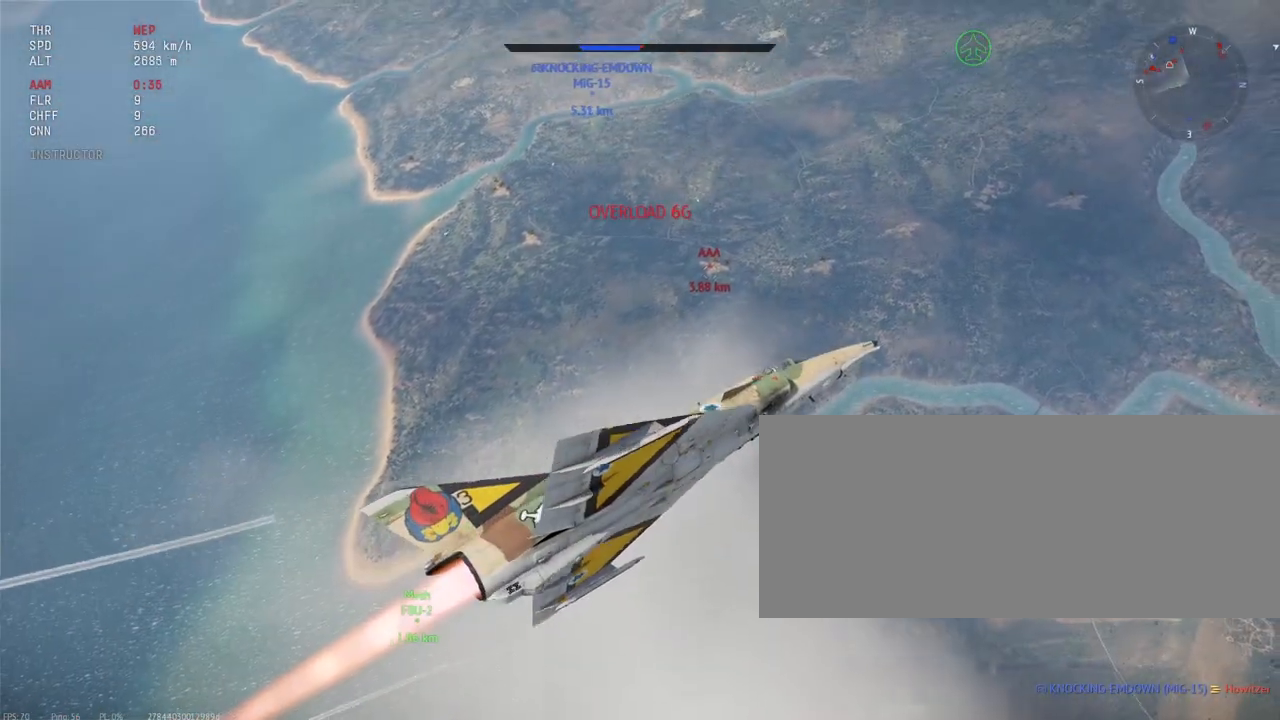
{"keys": ["shift_l"], "mouse": [], "events": [[183, "c", "up"], [250, "a", "down"], [483, "a", "up"]]}